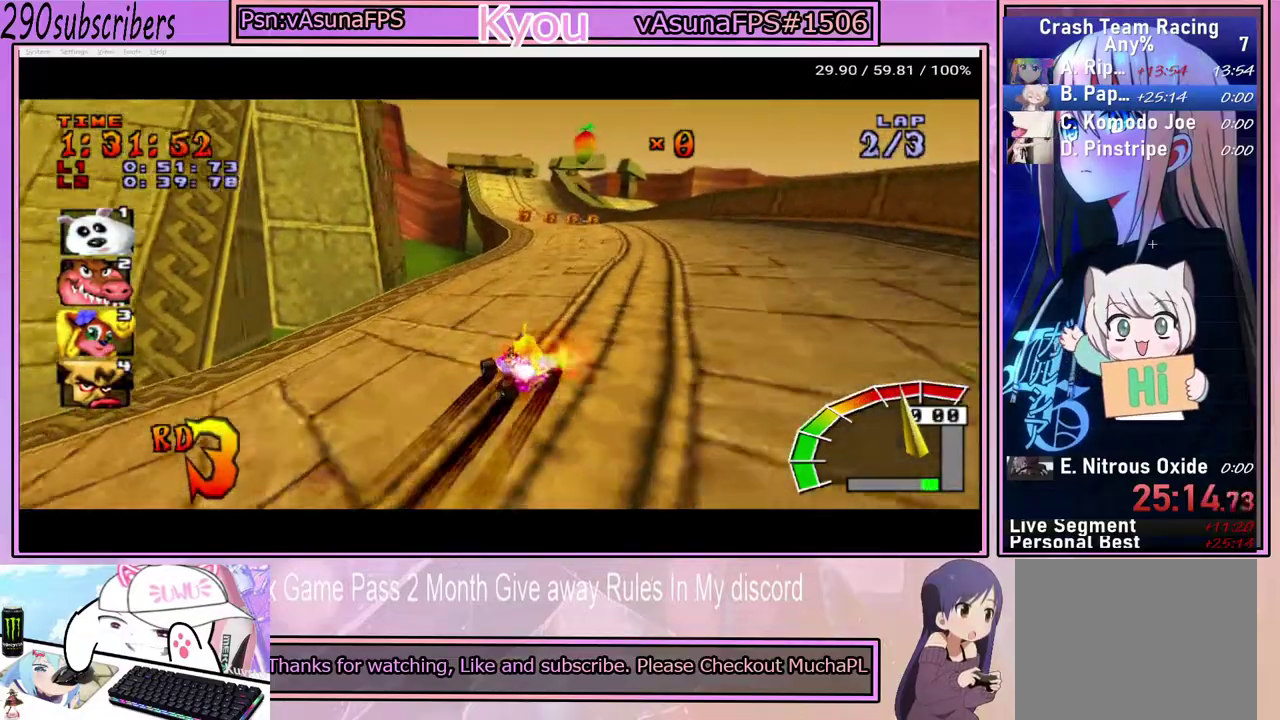
Gameplay with a controller (PlayStation layout); each line is a JSON object with the inputs held at the frame after it. "events" lists button and stick changes between this image and that frame as [ms after this image, input, new state], when the widget could be followed in between. Not read: L3 R1 R3.
{"buttons": ["CROSS"], "left_stick": "up", "right_stick": "center", "events": [[133, "left_stick", "up"]]}
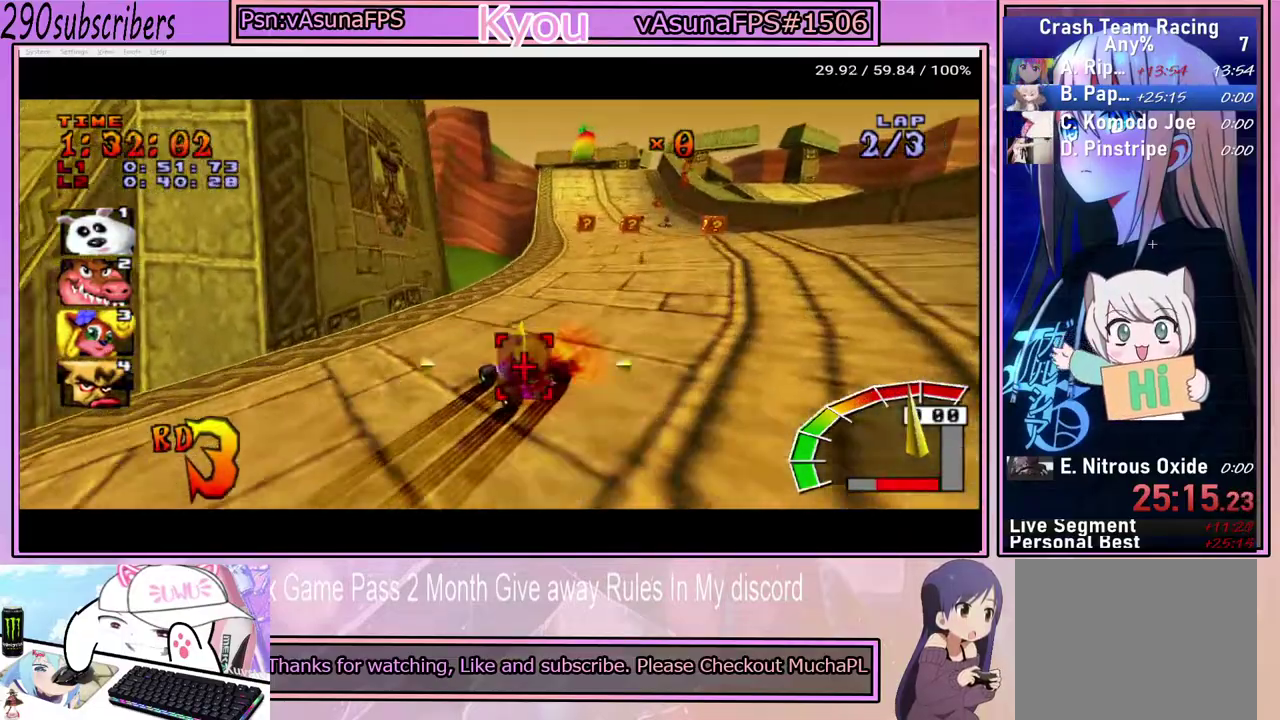
{"buttons": ["CROSS"], "left_stick": "up-left", "right_stick": "center", "events": [[33, "L1", "down"], [100, "left_stick", "up-left"], [133, "L1", "up"]]}
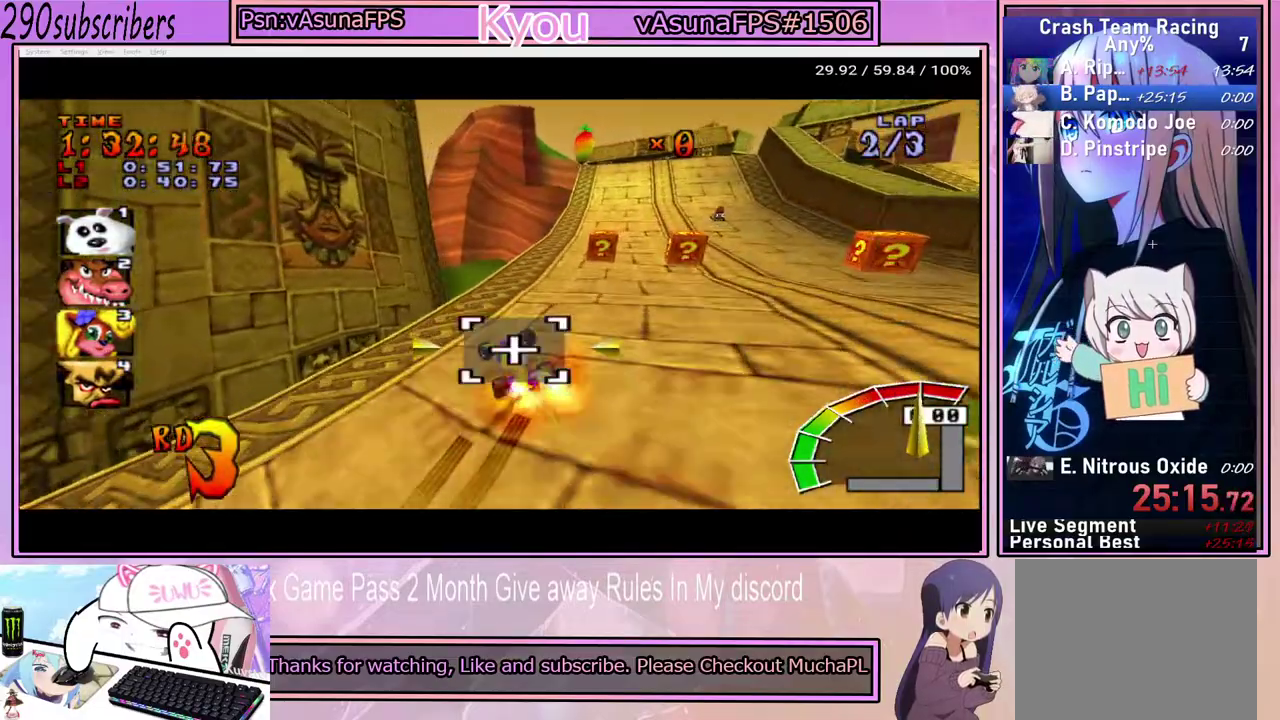
{"buttons": ["CROSS"], "left_stick": "right", "right_stick": "center", "events": [[217, "left_stick", "center"], [283, "left_stick", "right"]]}
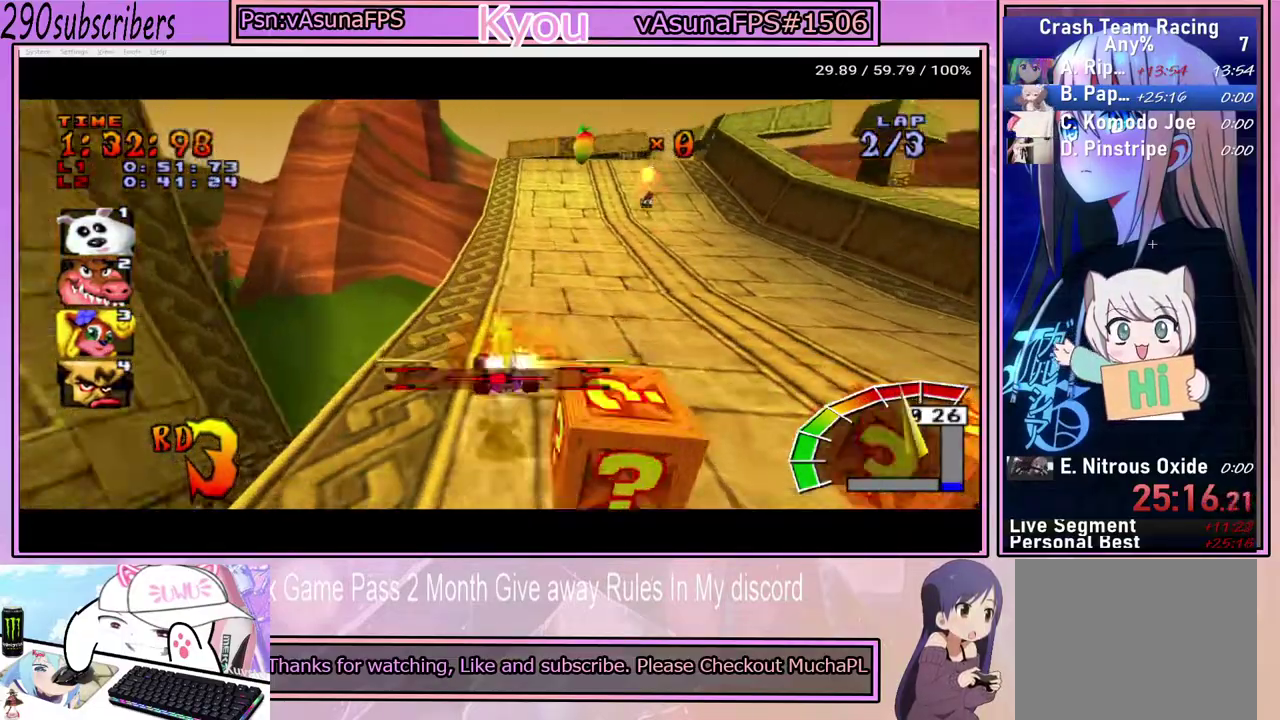
{"buttons": ["CROSS"], "left_stick": "left", "right_stick": "center", "events": [[167, "left_stick", "up-right"], [233, "left_stick", "up-left"], [300, "left_stick", "left"]]}
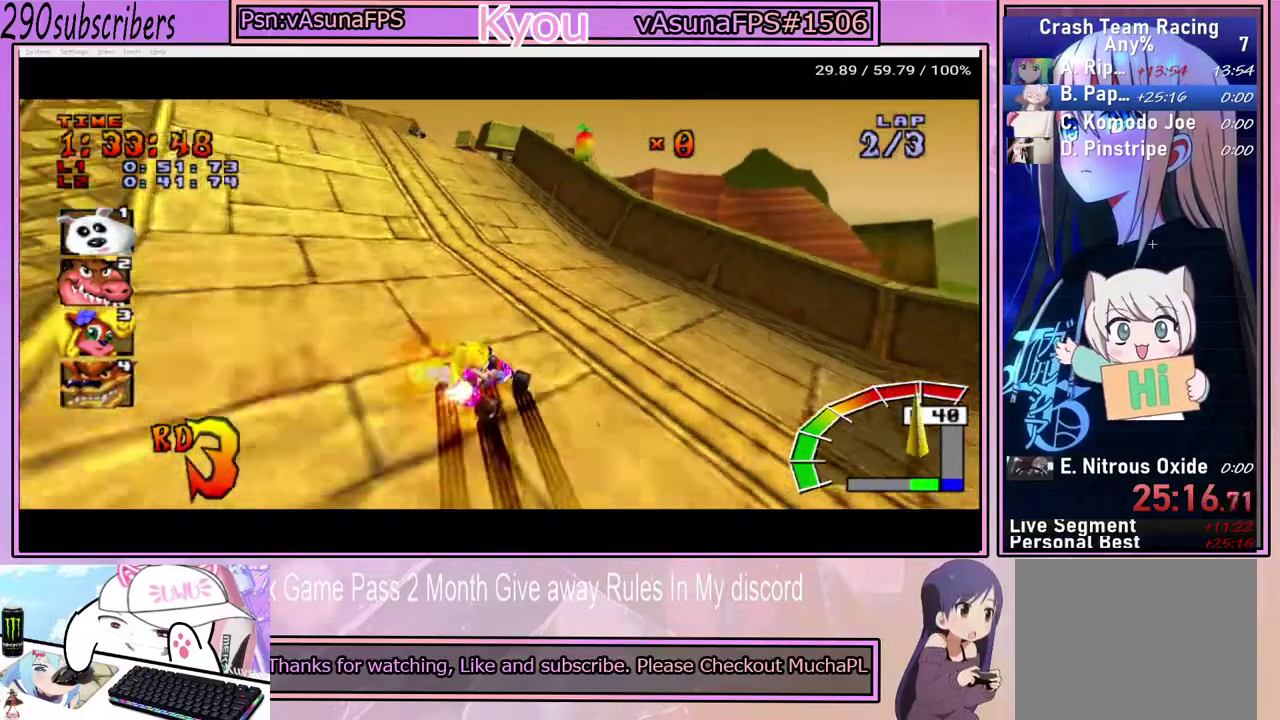
{"buttons": ["CROSS"], "left_stick": "left", "right_stick": "center", "events": [[150, "L1", "down"], [267, "L1", "up"]]}
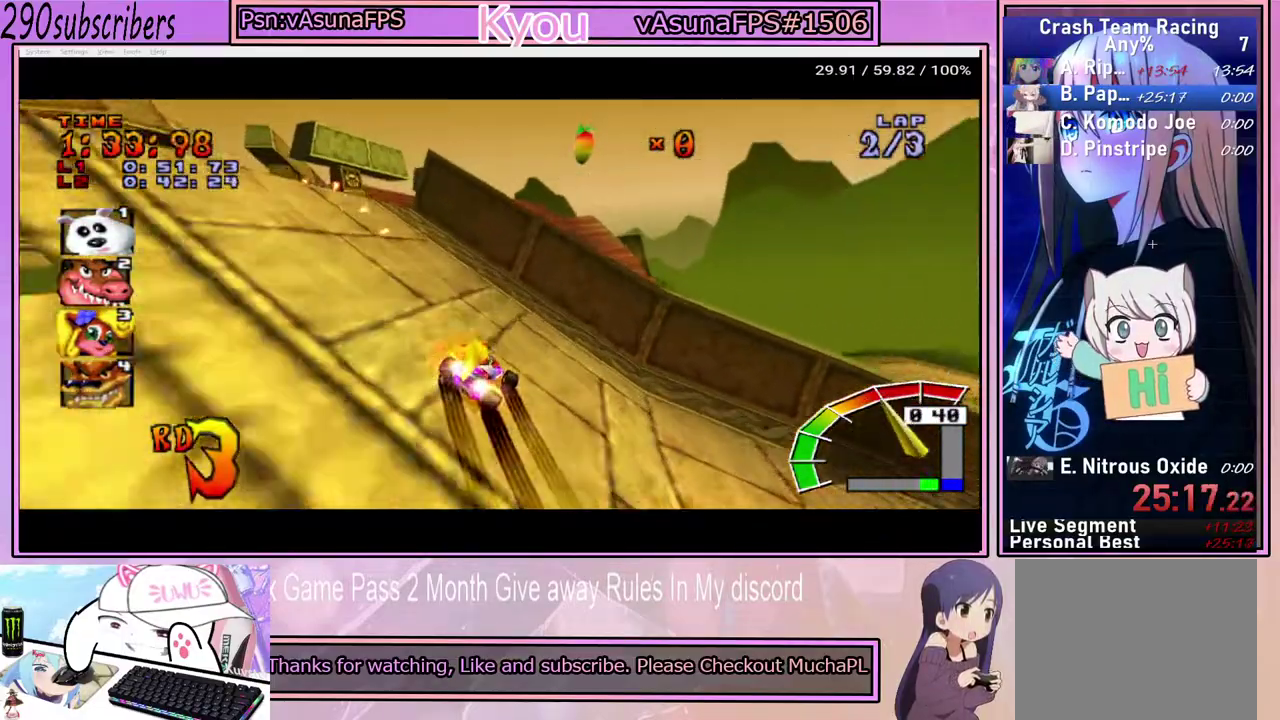
{"buttons": ["CROSS"], "left_stick": "right", "right_stick": "center", "events": [[167, "left_stick", "center"], [233, "left_stick", "right"]]}
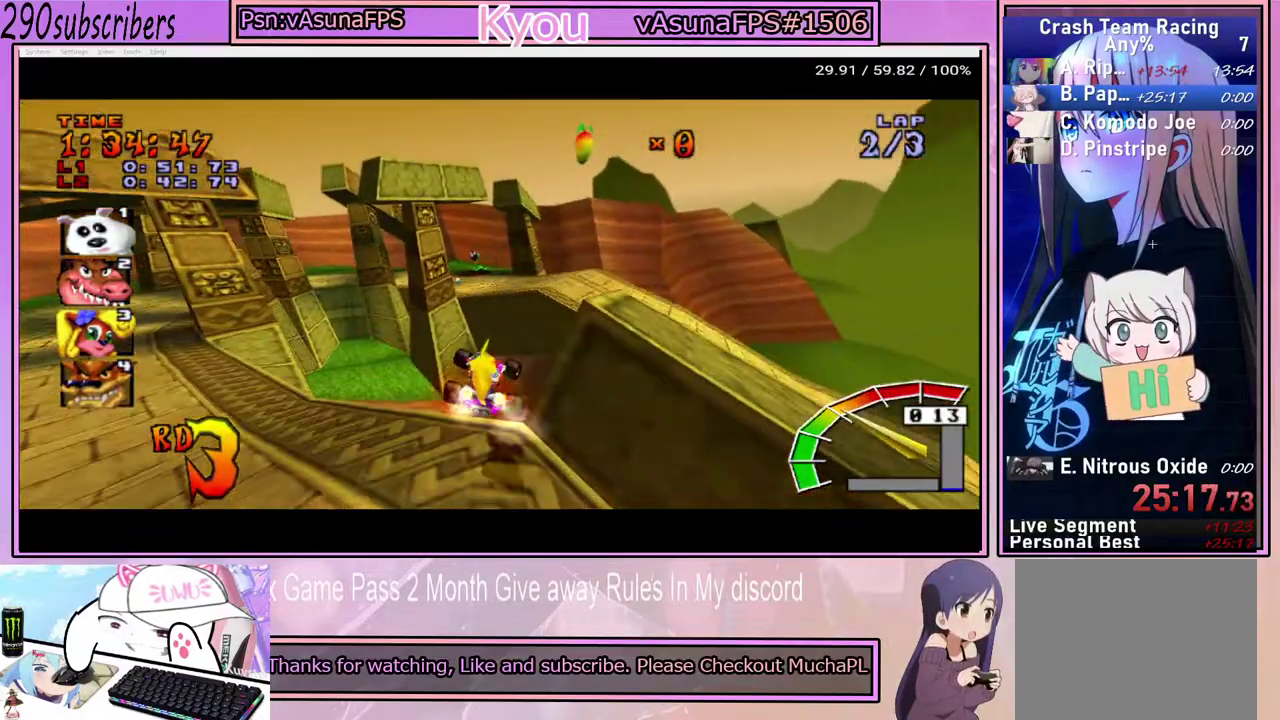
{"buttons": ["CROSS"], "left_stick": "right", "right_stick": "center", "events": []}
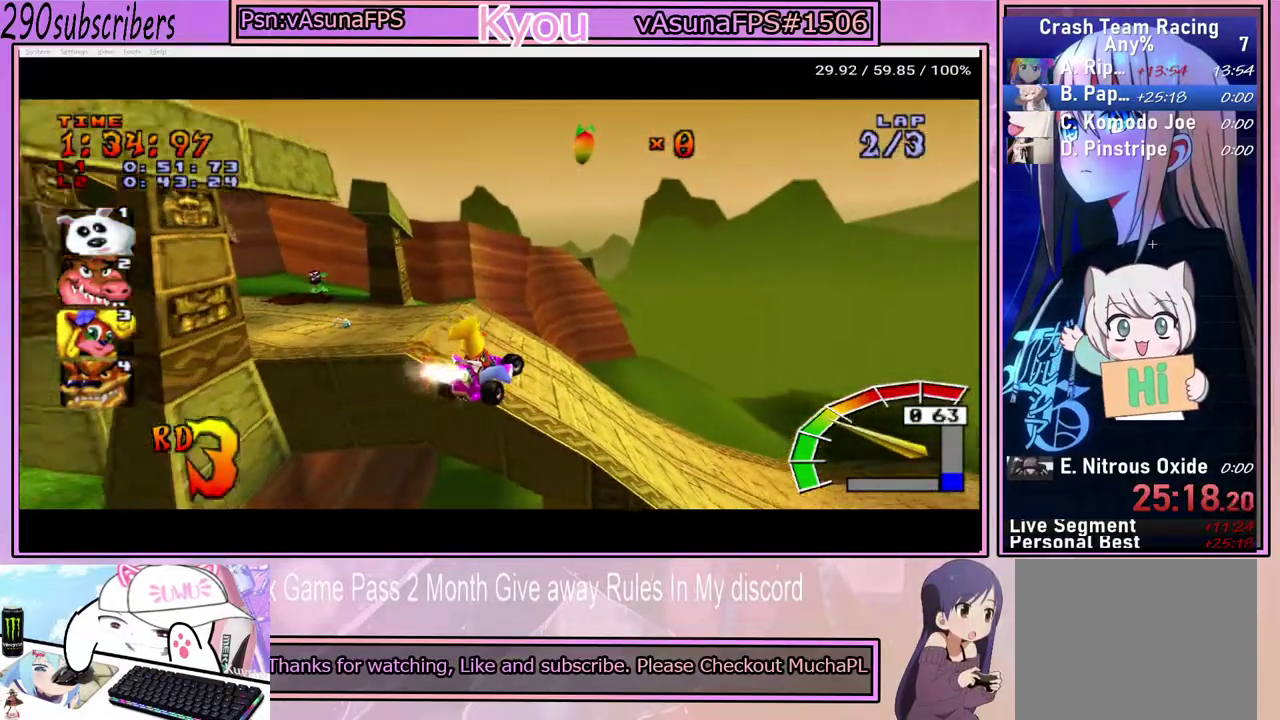
{"buttons": ["CROSS"], "left_stick": "up-right", "right_stick": "center", "events": [[400, "left_stick", "up-right"]]}
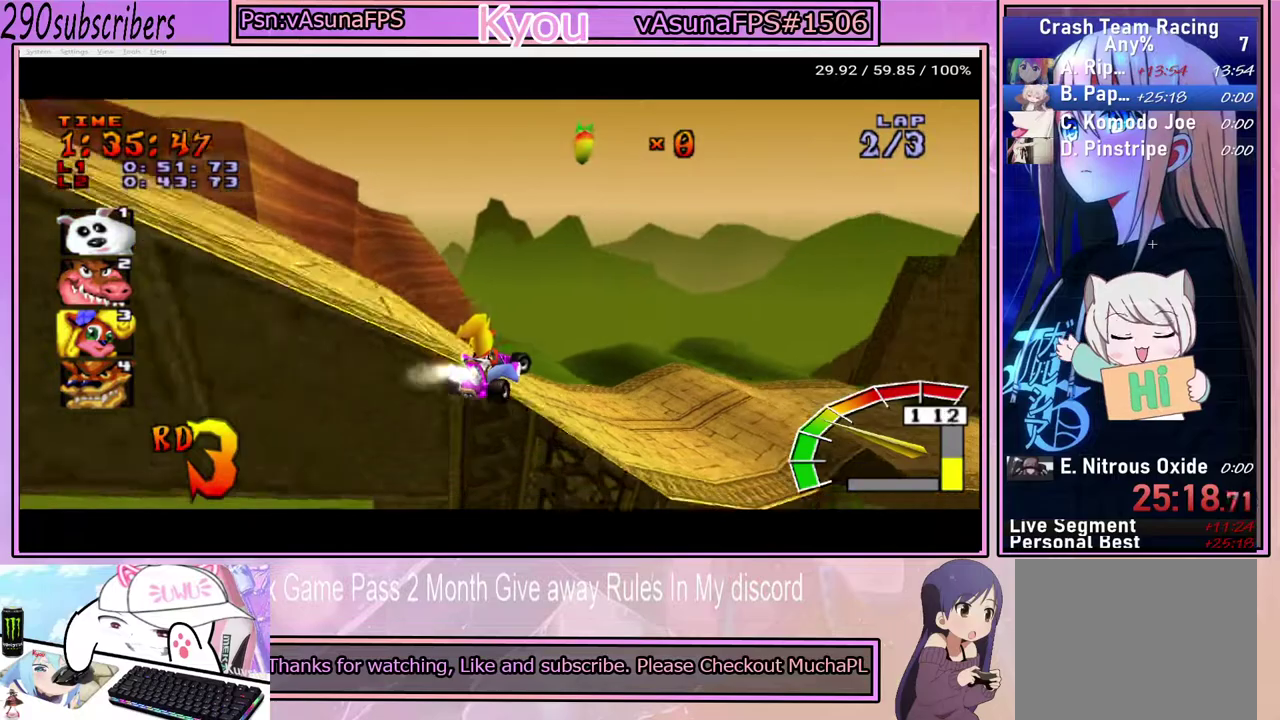
{"buttons": [], "left_stick": "center", "right_stick": "center", "events": [[417, "left_stick", "center"], [483, "CROSS", "up"]]}
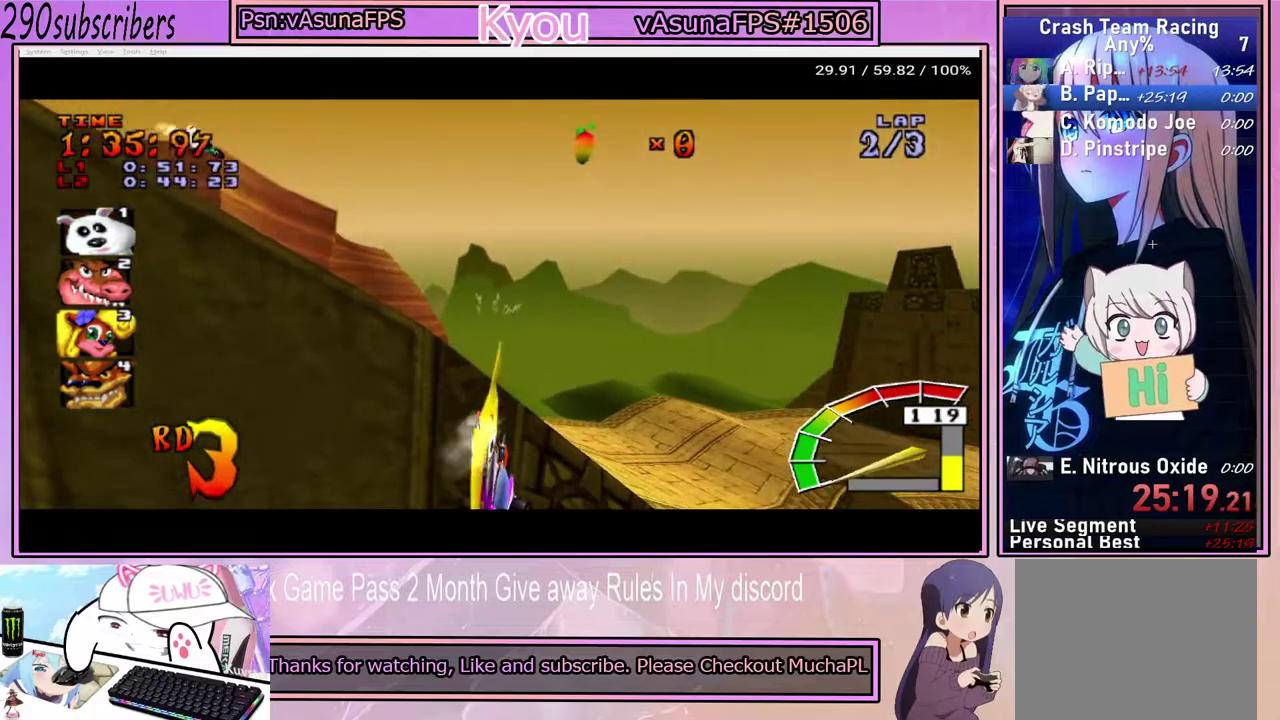
{"buttons": [], "left_stick": "center", "right_stick": "center", "events": []}
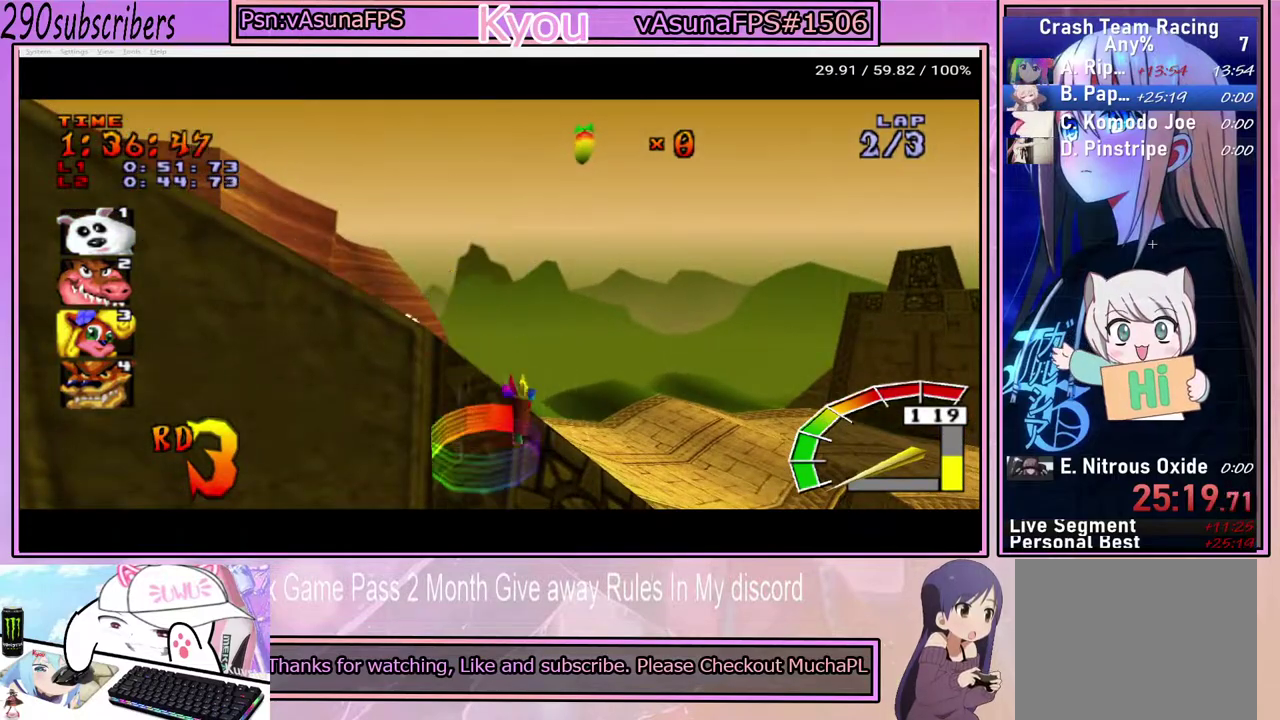
{"buttons": [], "left_stick": "center", "right_stick": "center", "events": []}
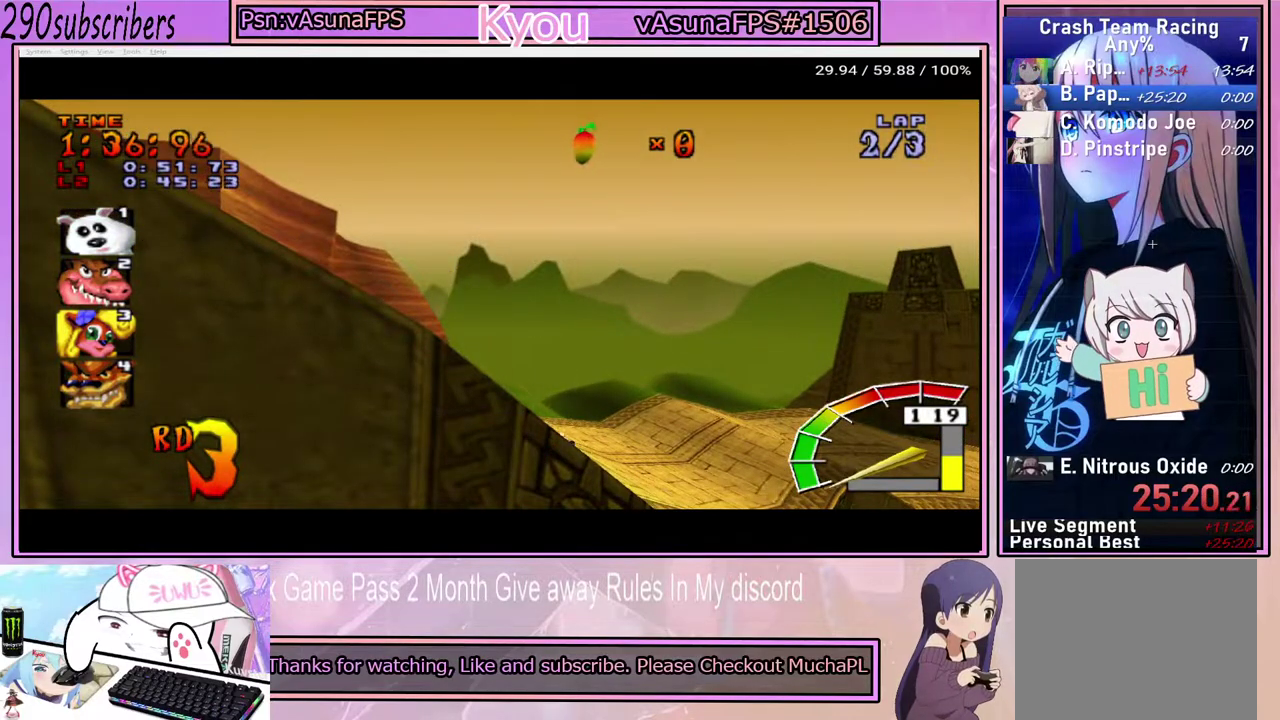
{"buttons": ["CROSS"], "left_stick": "center", "right_stick": "center", "events": [[417, "CROSS", "down"]]}
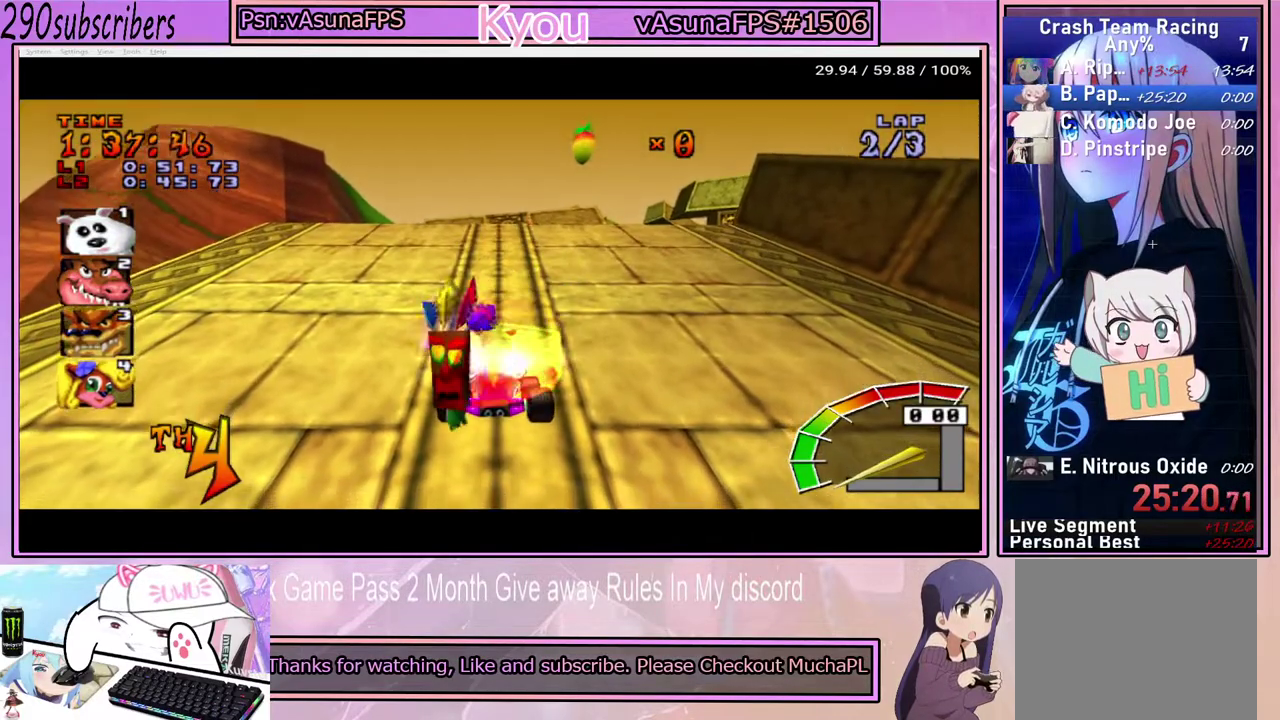
{"buttons": ["CROSS"], "left_stick": "center", "right_stick": "center", "events": []}
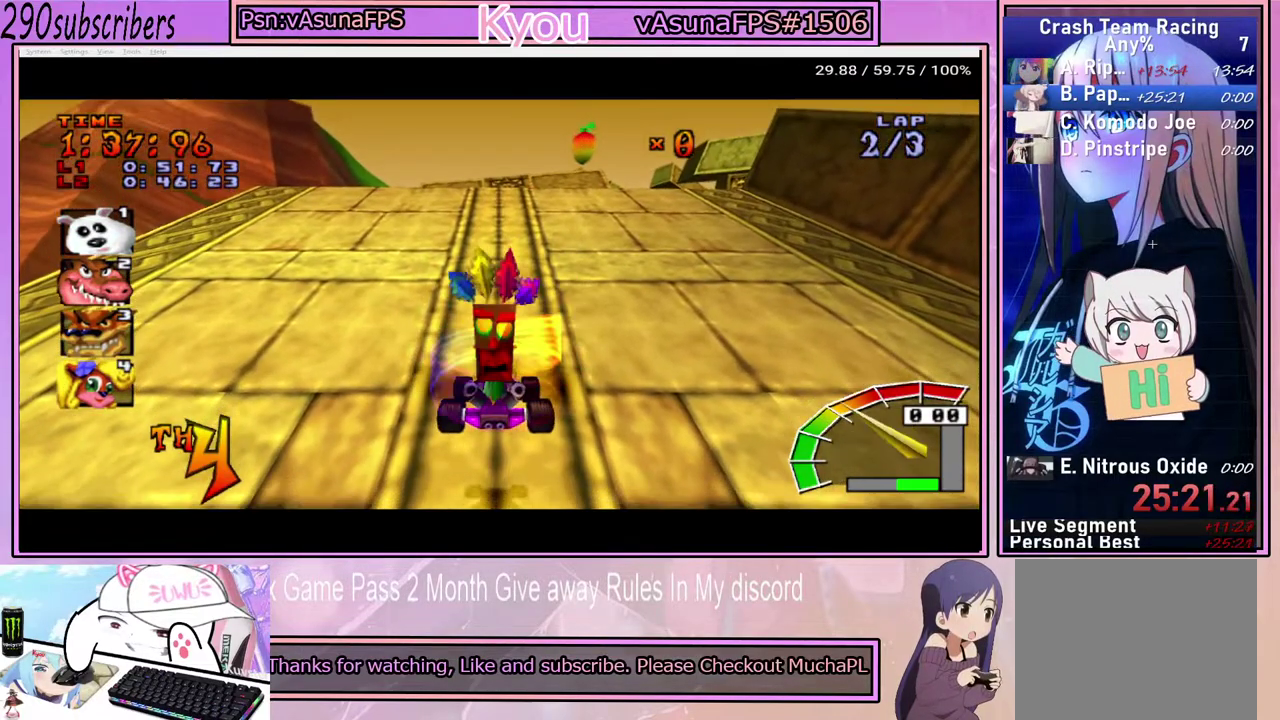
{"buttons": ["CROSS"], "left_stick": "left", "right_stick": "center", "events": [[217, "left_stick", "left"]]}
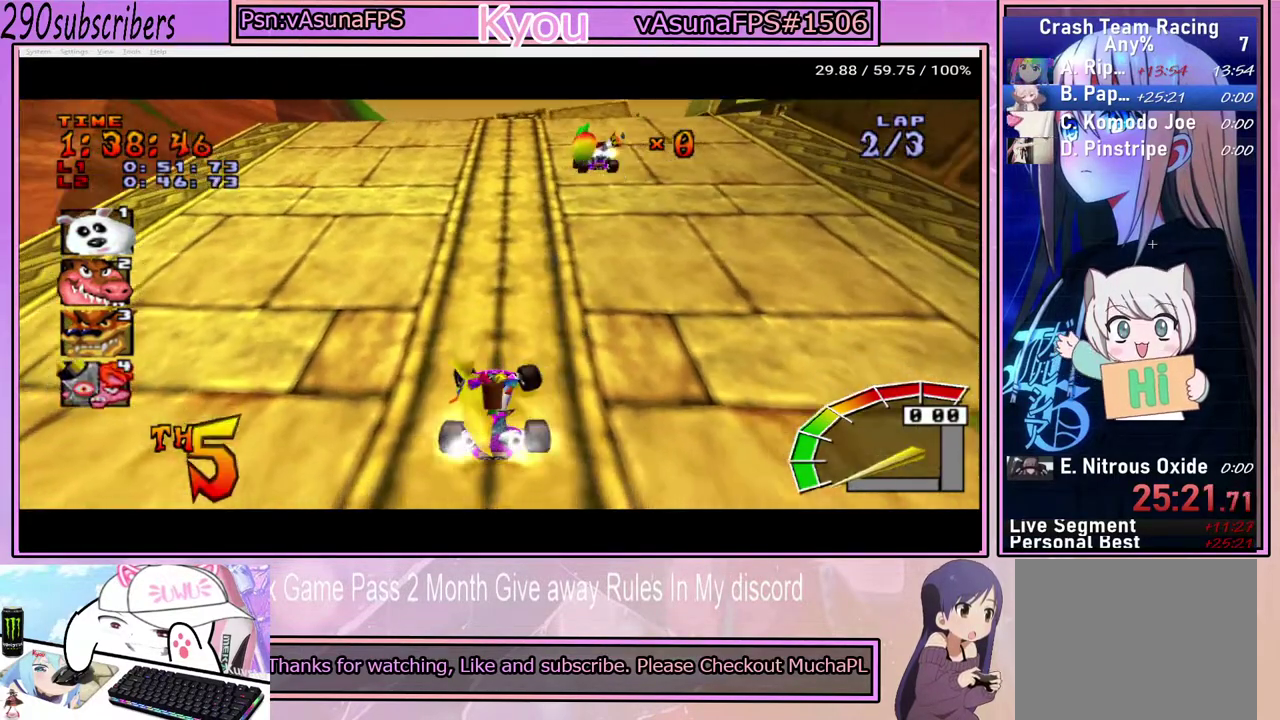
{"buttons": ["CROSS"], "left_stick": "center", "right_stick": "center", "events": [[183, "left_stick", "center"]]}
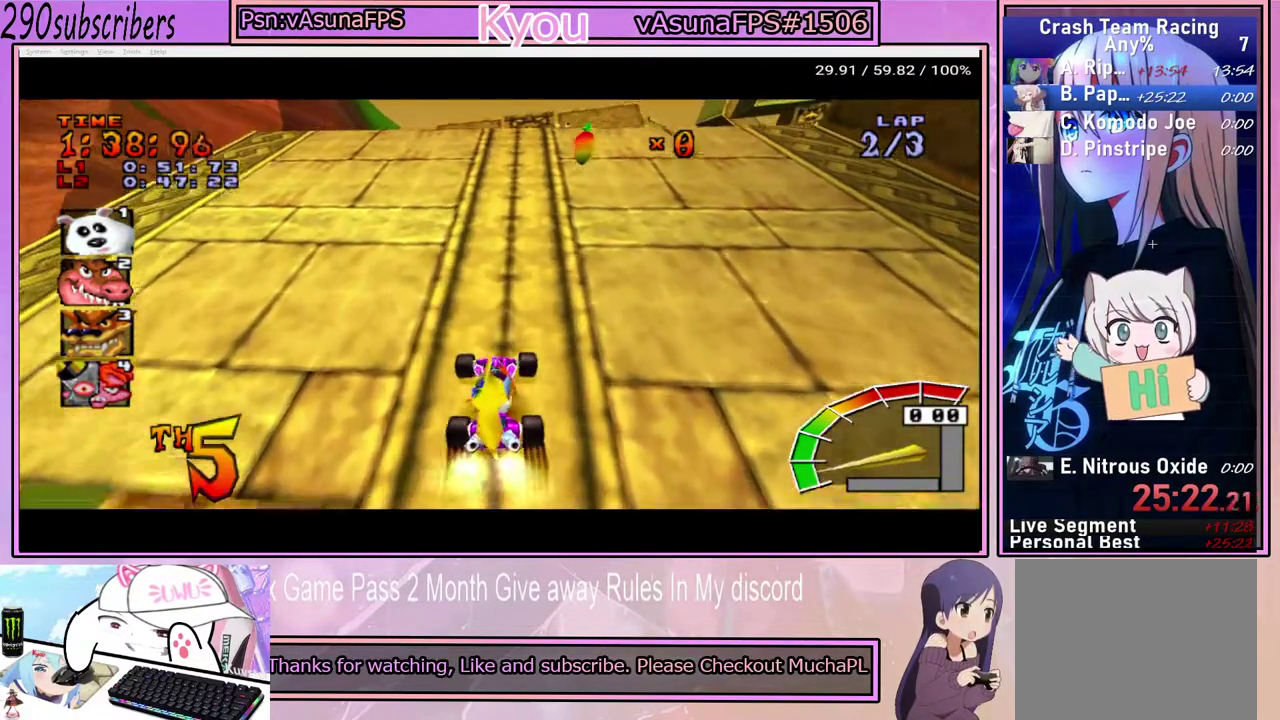
{"buttons": ["CROSS"], "left_stick": "center", "right_stick": "center", "events": [[133, "left_stick", "left"], [350, "left_stick", "center"]]}
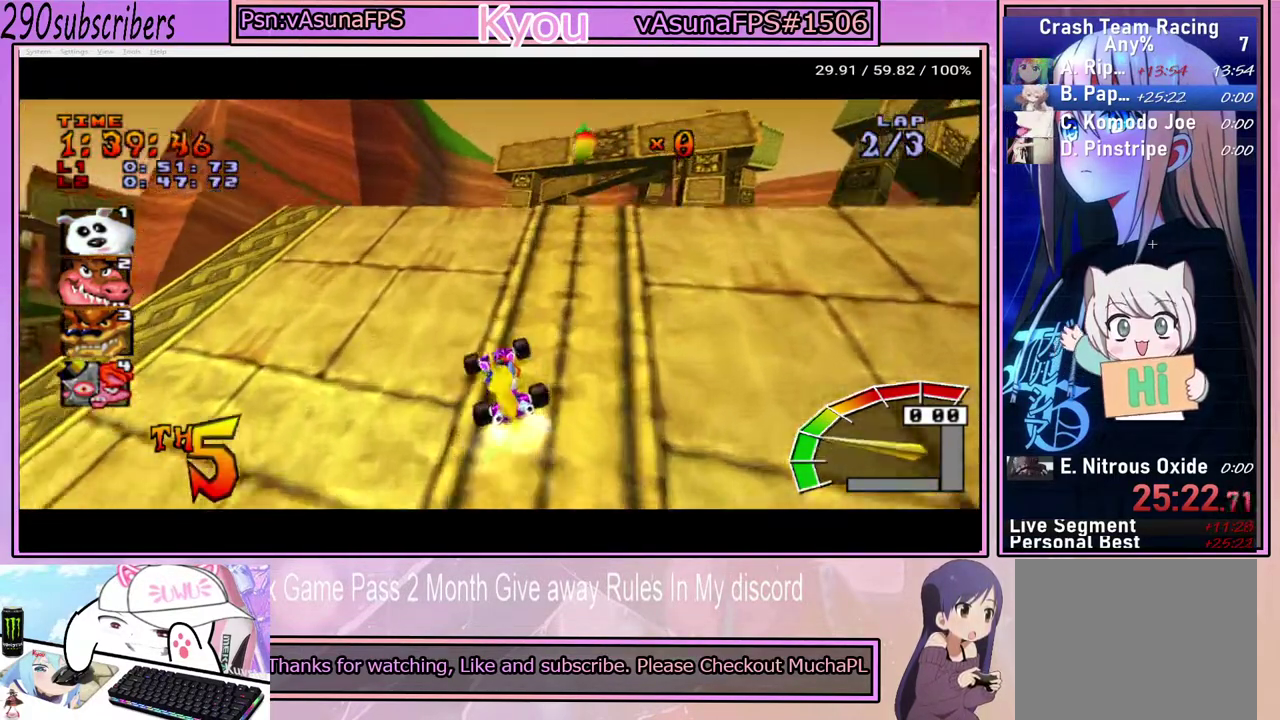
{"buttons": ["CROSS"], "left_stick": "center", "right_stick": "center", "events": []}
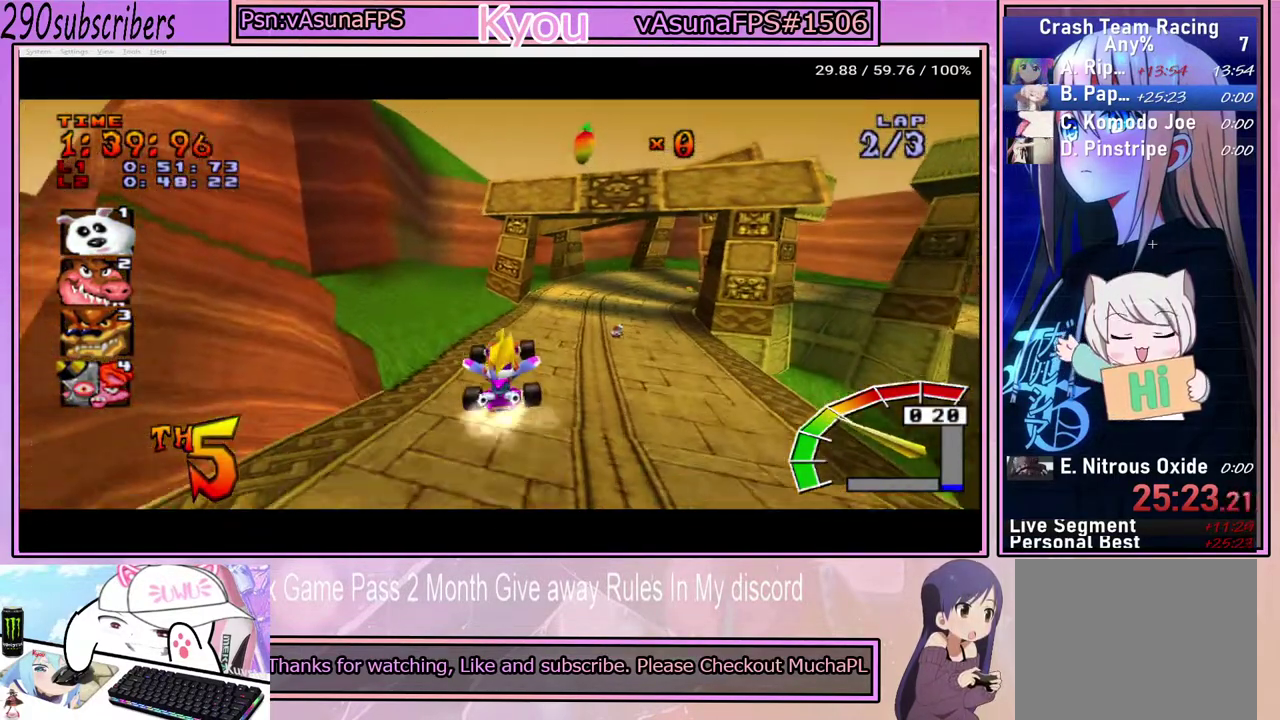
{"buttons": ["CROSS"], "left_stick": "center", "right_stick": "center", "events": [[67, "left_stick", "right"], [233, "left_stick", "center"]]}
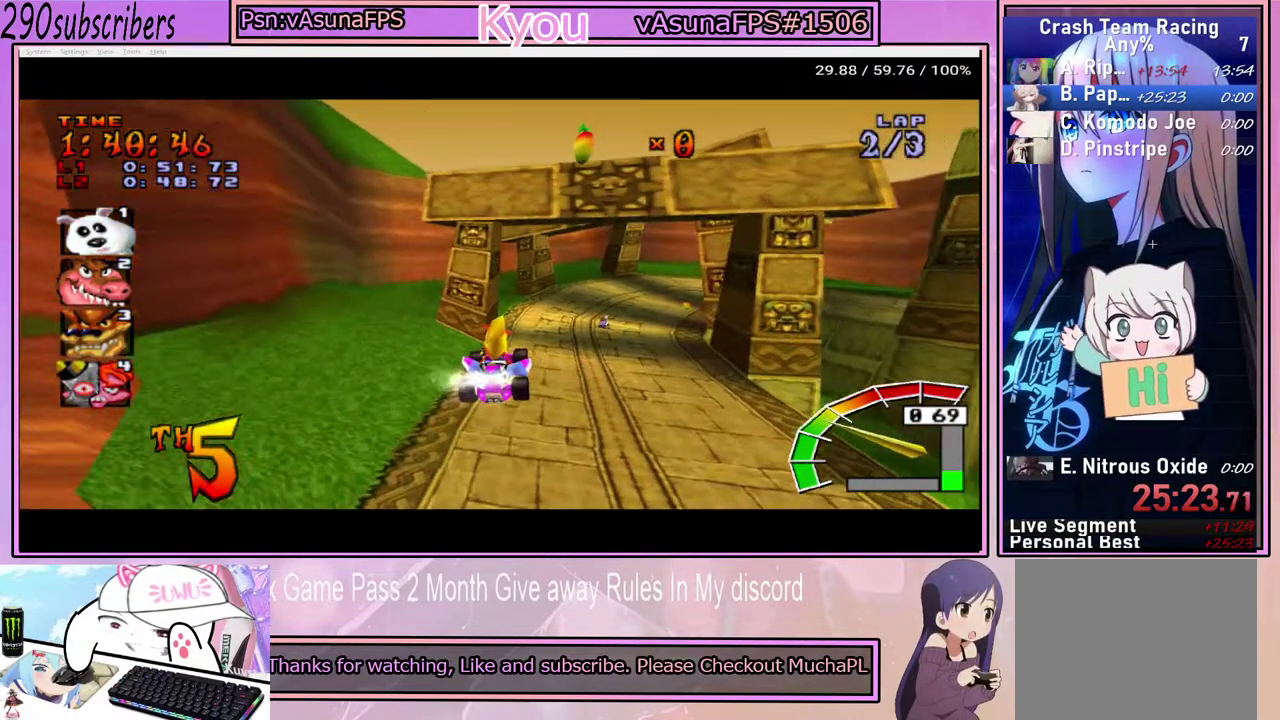
{"buttons": ["CROSS"], "left_stick": "right", "right_stick": "center", "events": [[133, "left_stick", "right"]]}
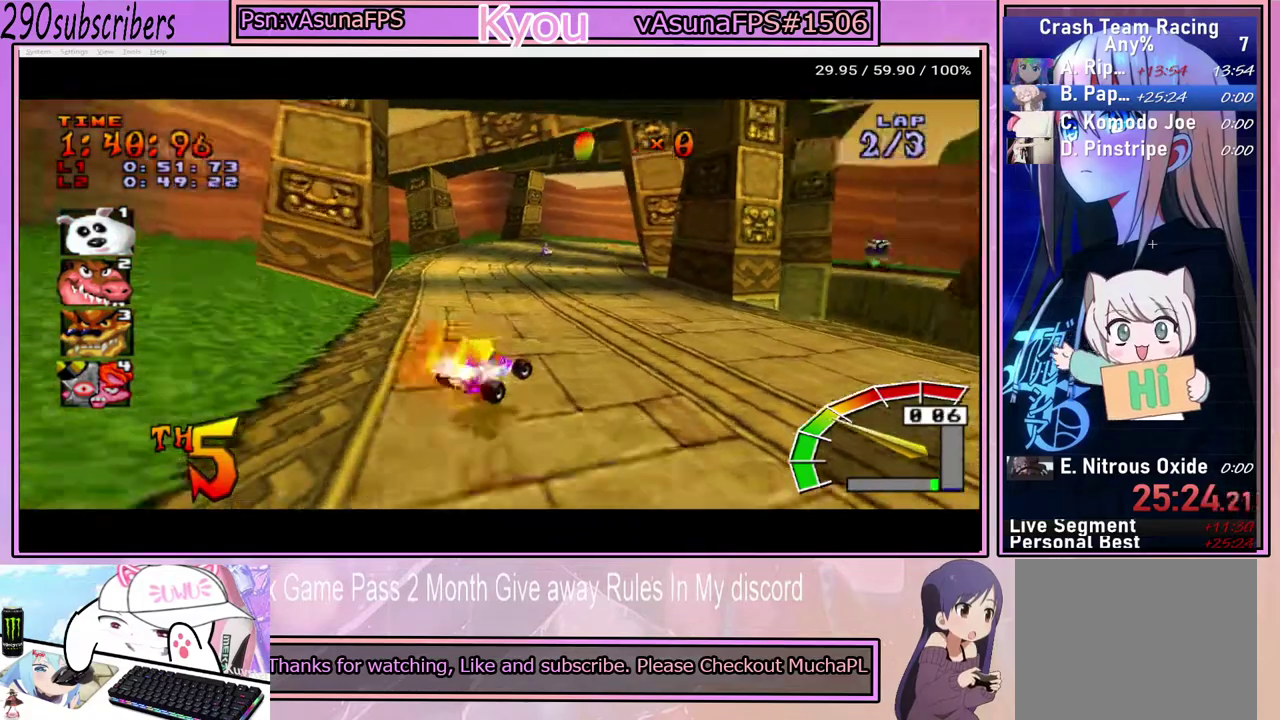
{"buttons": ["CROSS"], "left_stick": "right", "right_stick": "center", "events": [[100, "left_stick", "left"], [483, "left_stick", "right"]]}
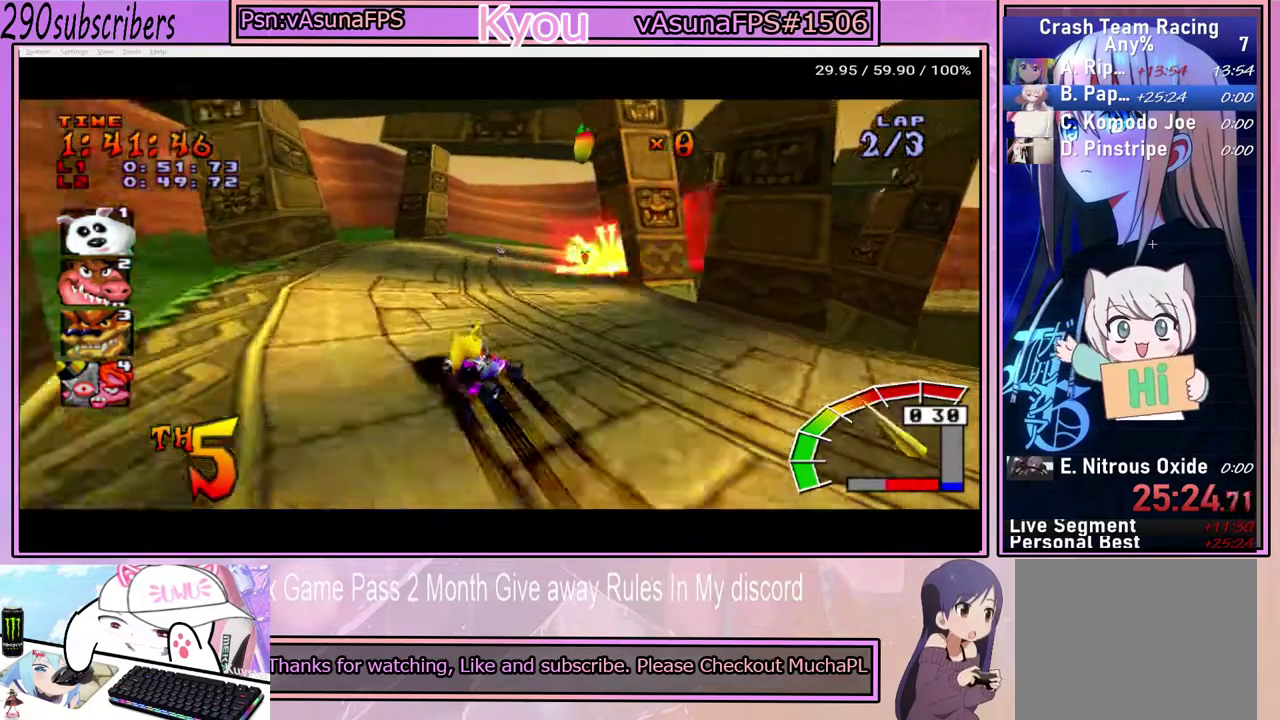
{"buttons": ["CROSS"], "left_stick": "right", "right_stick": "center", "events": [[217, "L1", "down"], [350, "L1", "up"]]}
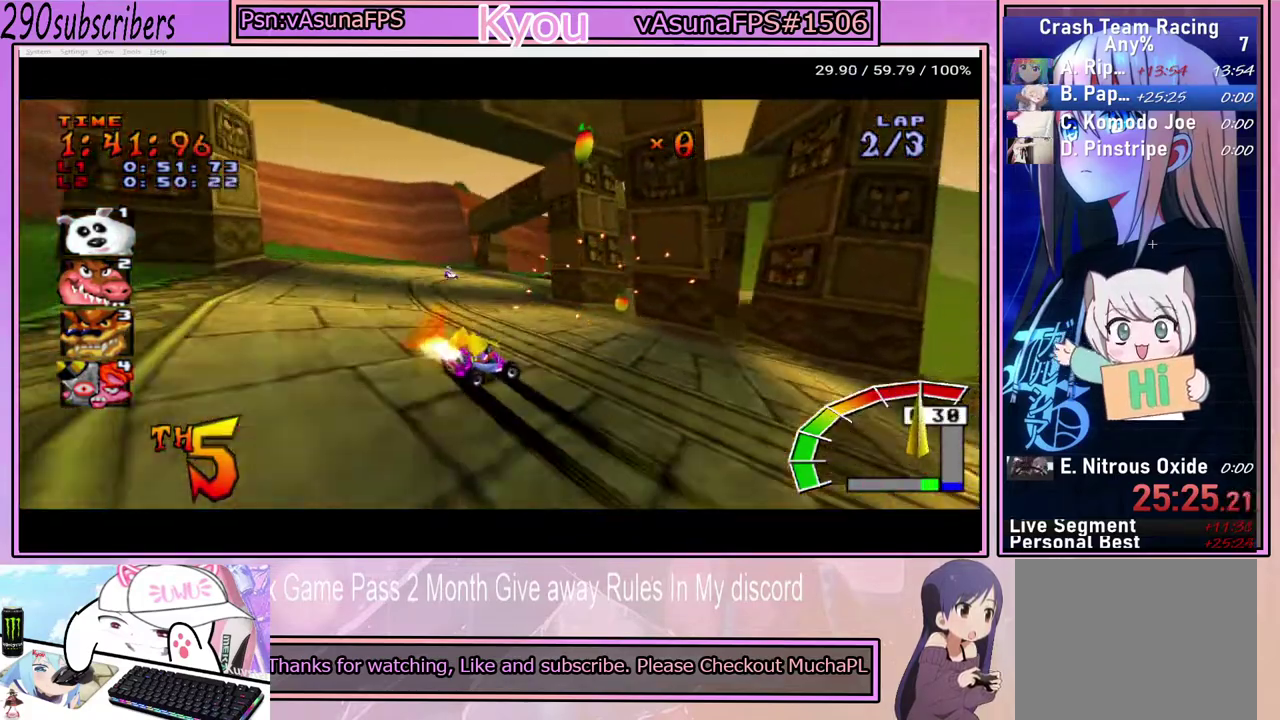
{"buttons": ["CROSS"], "left_stick": "right", "right_stick": "center", "events": []}
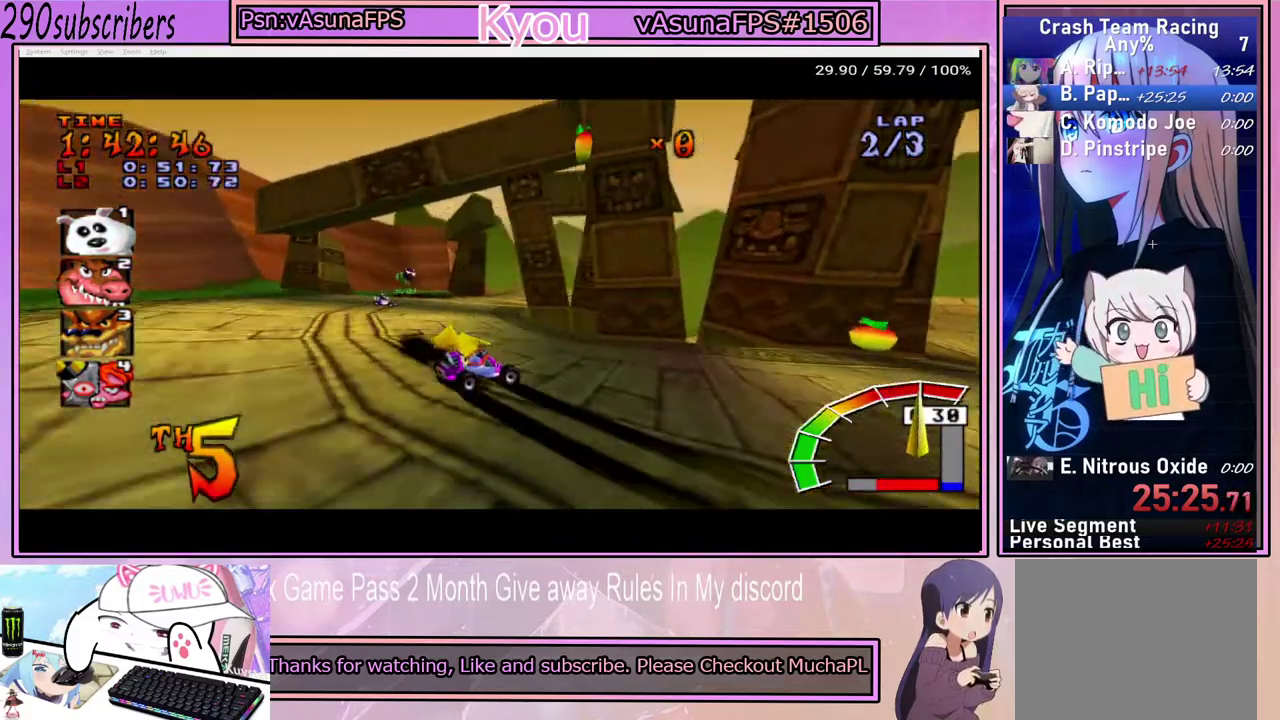
{"buttons": ["CROSS"], "left_stick": "right", "right_stick": "center", "events": [[67, "L1", "down"], [333, "L1", "up"]]}
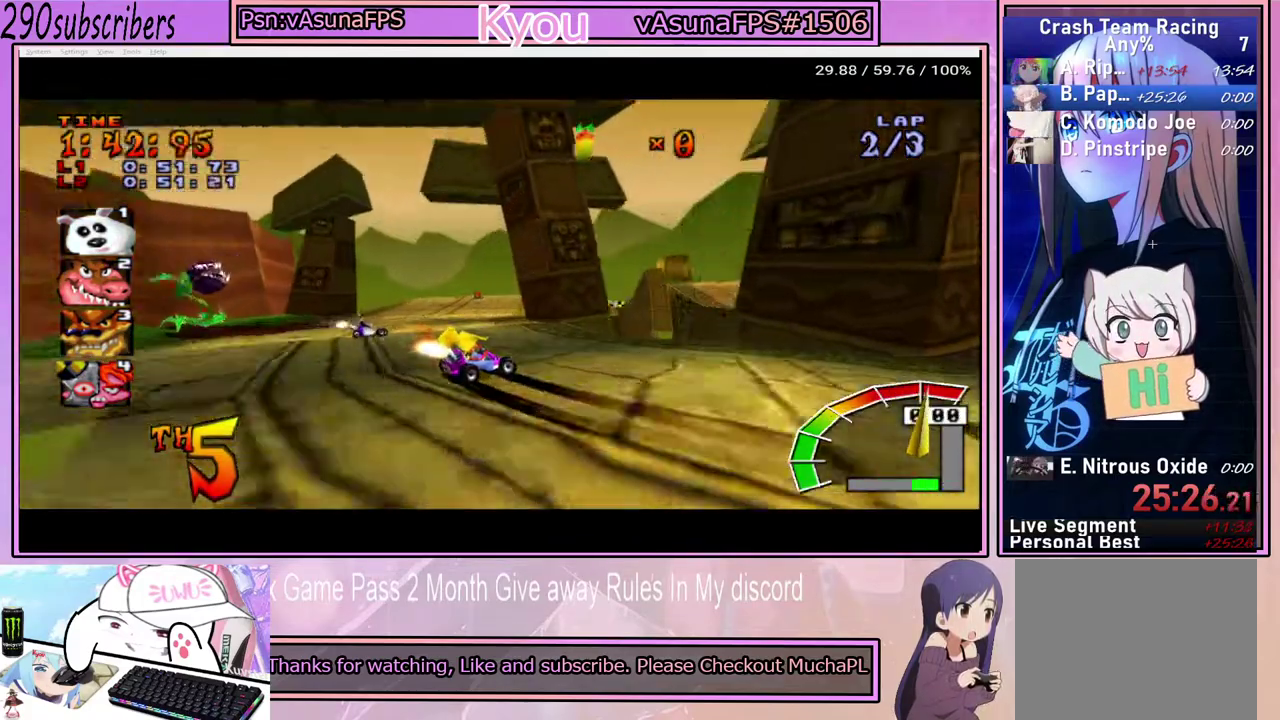
{"buttons": ["CROSS", "L1"], "left_stick": "up-left", "right_stick": "center"}
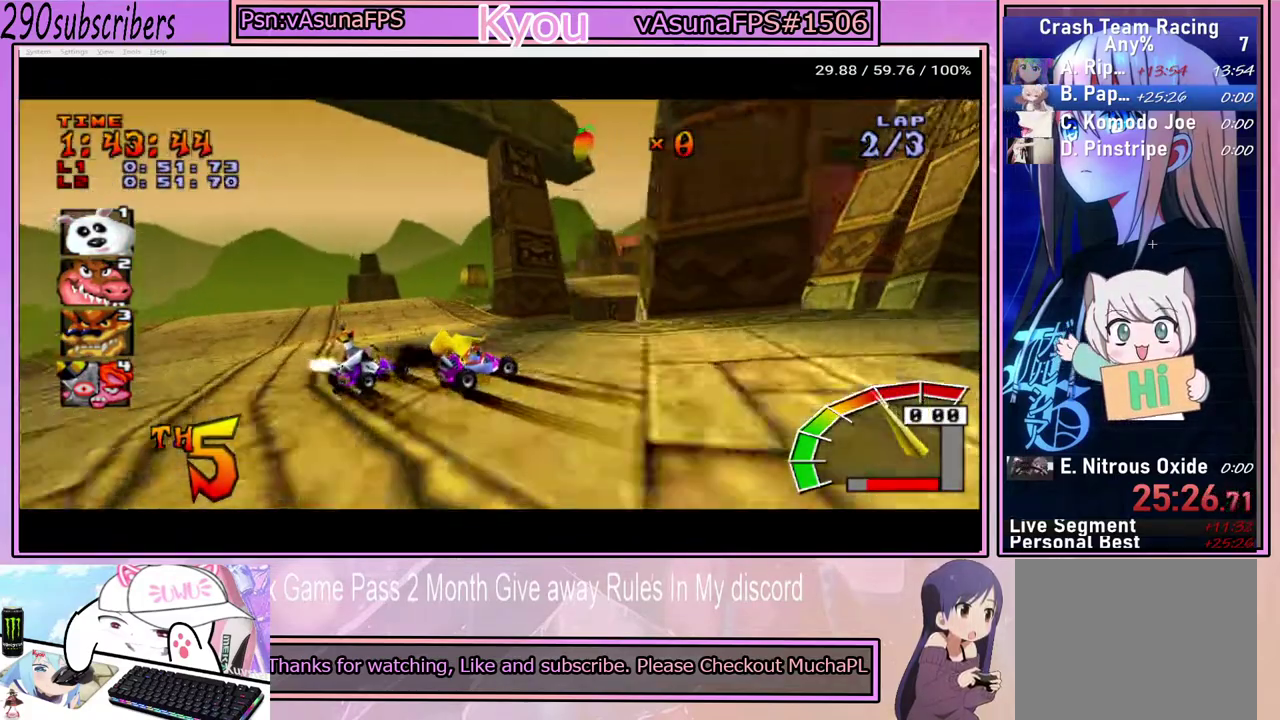
{"buttons": ["CROSS"], "left_stick": "center", "right_stick": "center"}
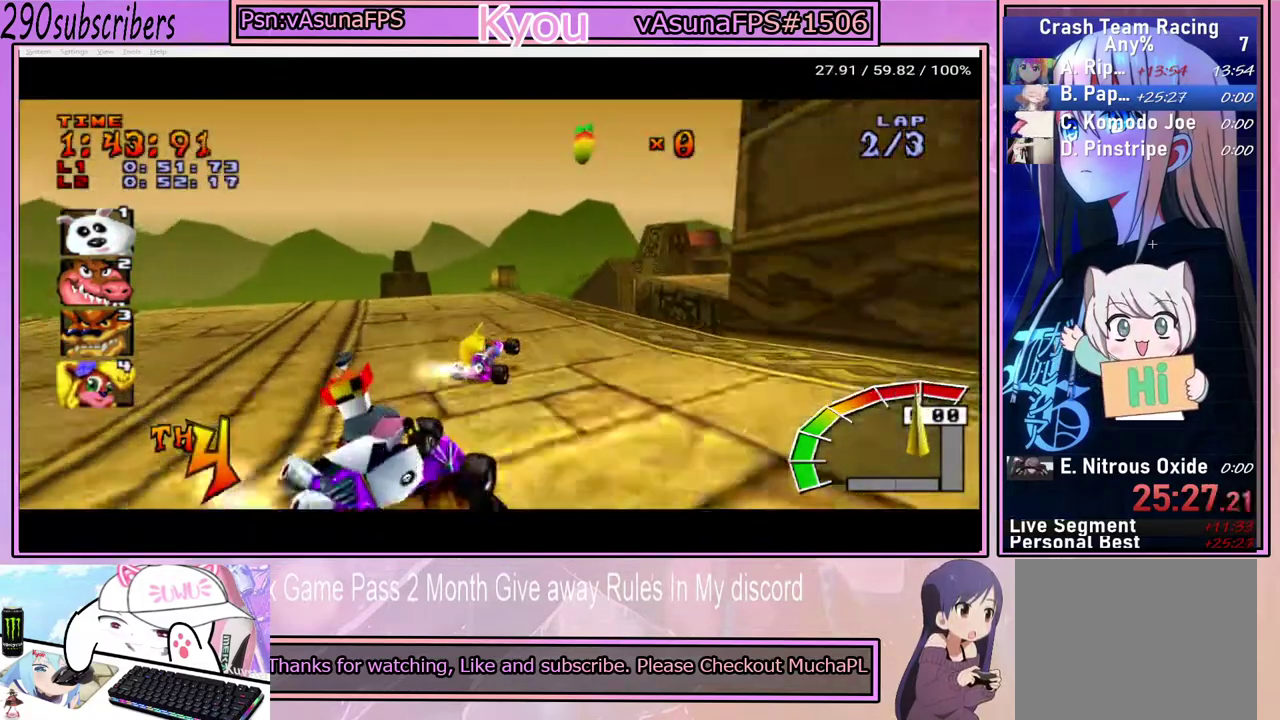
{"buttons": ["CROSS"], "left_stick": "left", "right_stick": "center", "events": [[183, "left_stick", "left"], [350, "left_stick", "center"], [500, "left_stick", "left"]]}
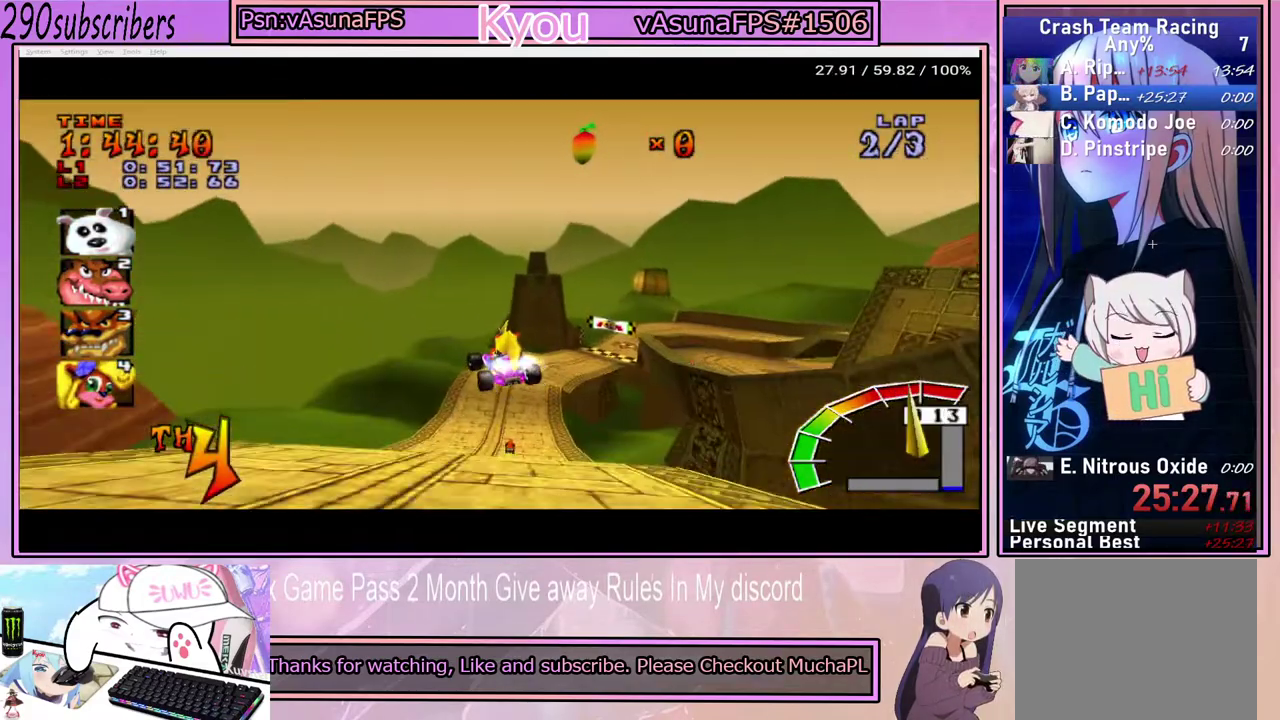
{"buttons": ["CROSS"], "left_stick": "center", "right_stick": "center", "events": [[133, "left_stick", "center"]]}
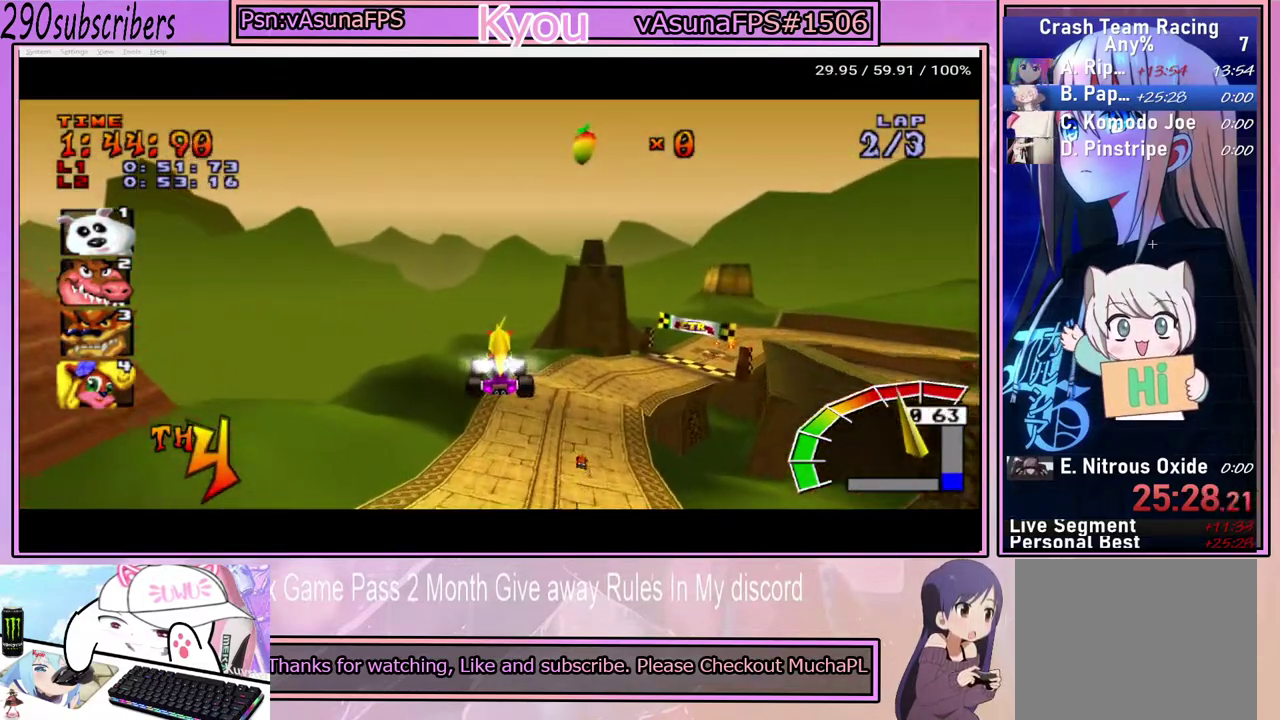
{"buttons": ["CROSS"], "left_stick": "left", "right_stick": "center", "events": [[167, "left_stick", "right"], [400, "left_stick", "center"], [450, "left_stick", "left"]]}
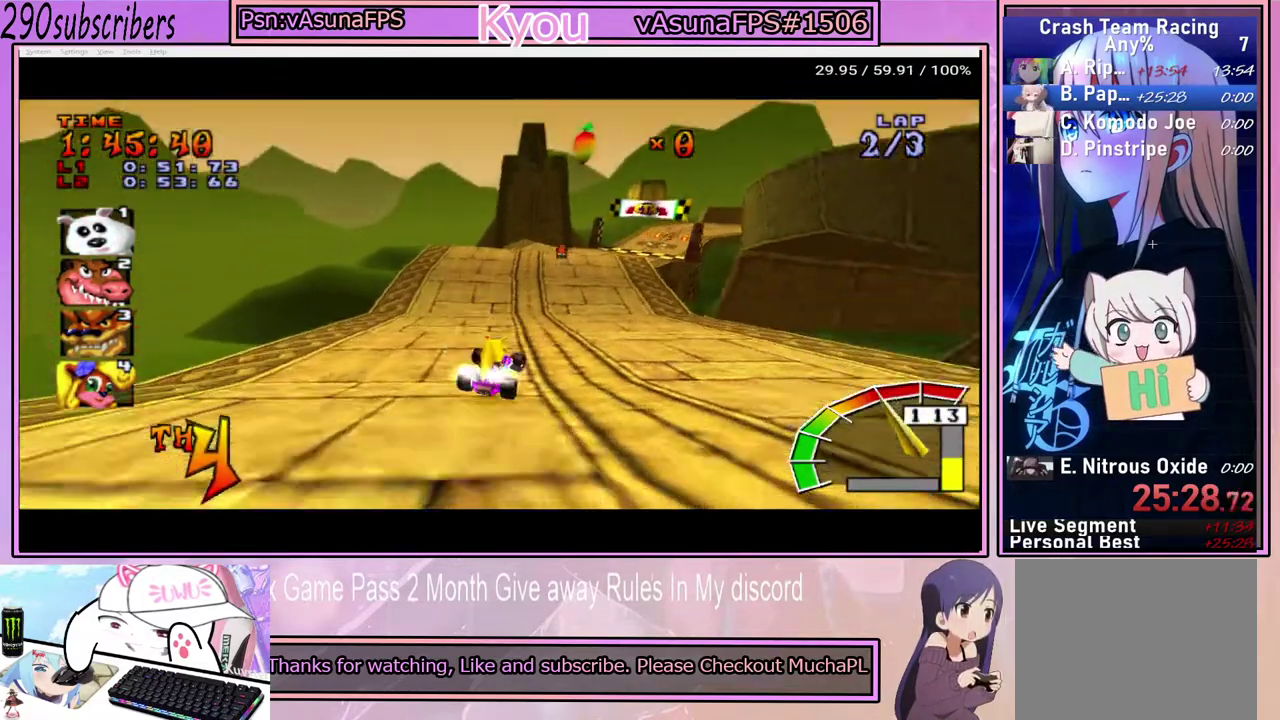
{"buttons": ["CROSS"], "left_stick": "right", "right_stick": "center", "events": [[383, "left_stick", "right"]]}